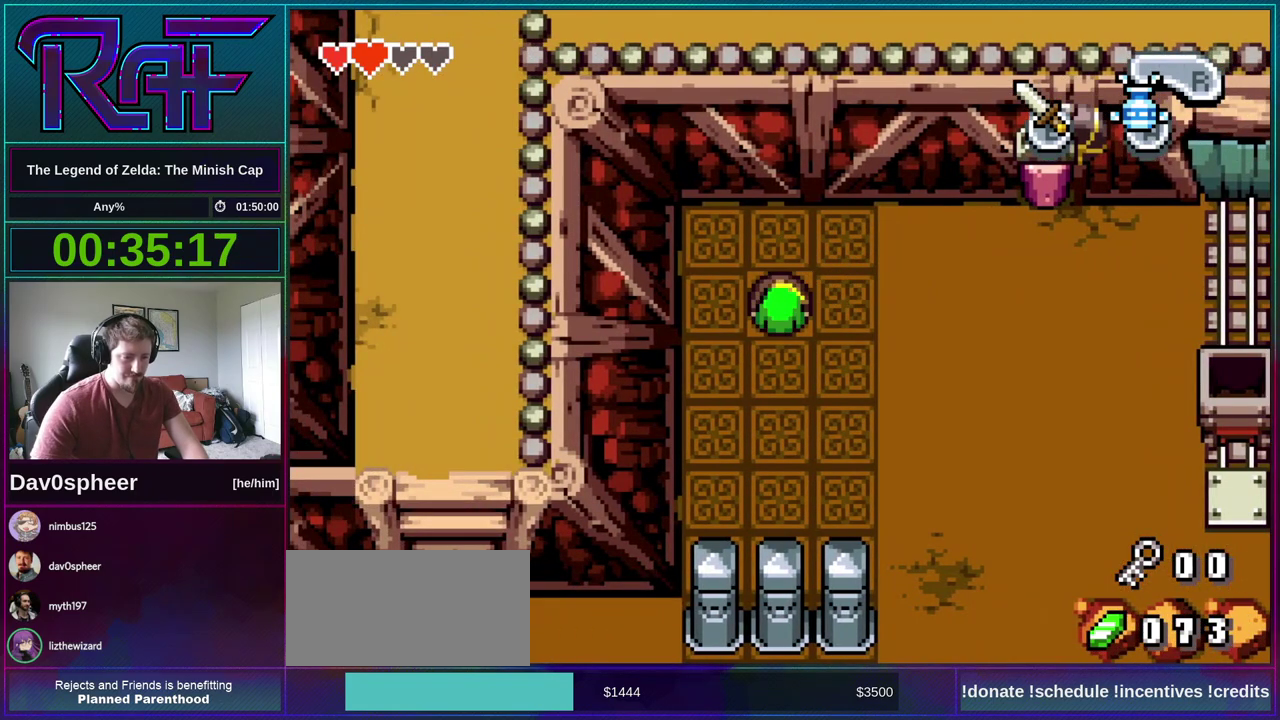
Gameplay with a controller (Nintendo layout); each line is a JSON object with the inputs held at the frame after it. "events" lists button and stick changes between this image and that frame as [ms after this image, input, new state], when the widget could be followed in between. Not read: L3 R3.
{"buttons": ["DPAD_UP", "DPAD_RIGHT"], "events": []}
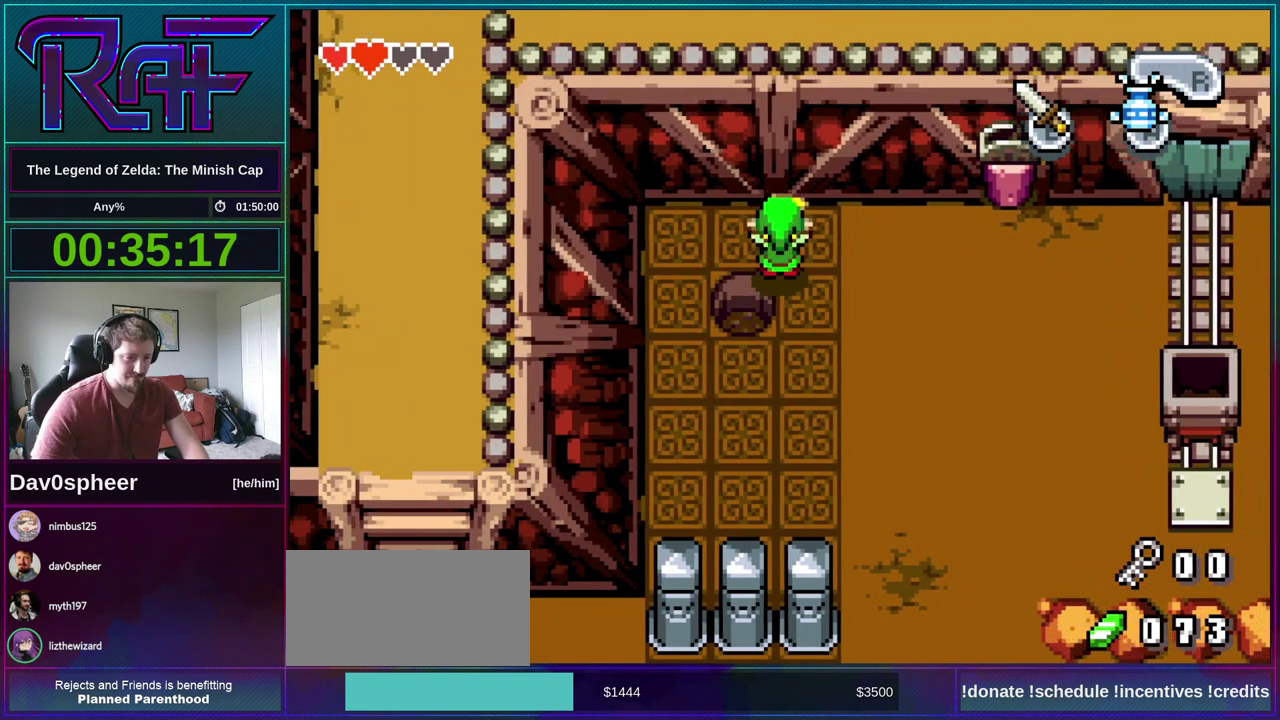
{"buttons": ["DPAD_UP", "DPAD_RIGHT"], "events": []}
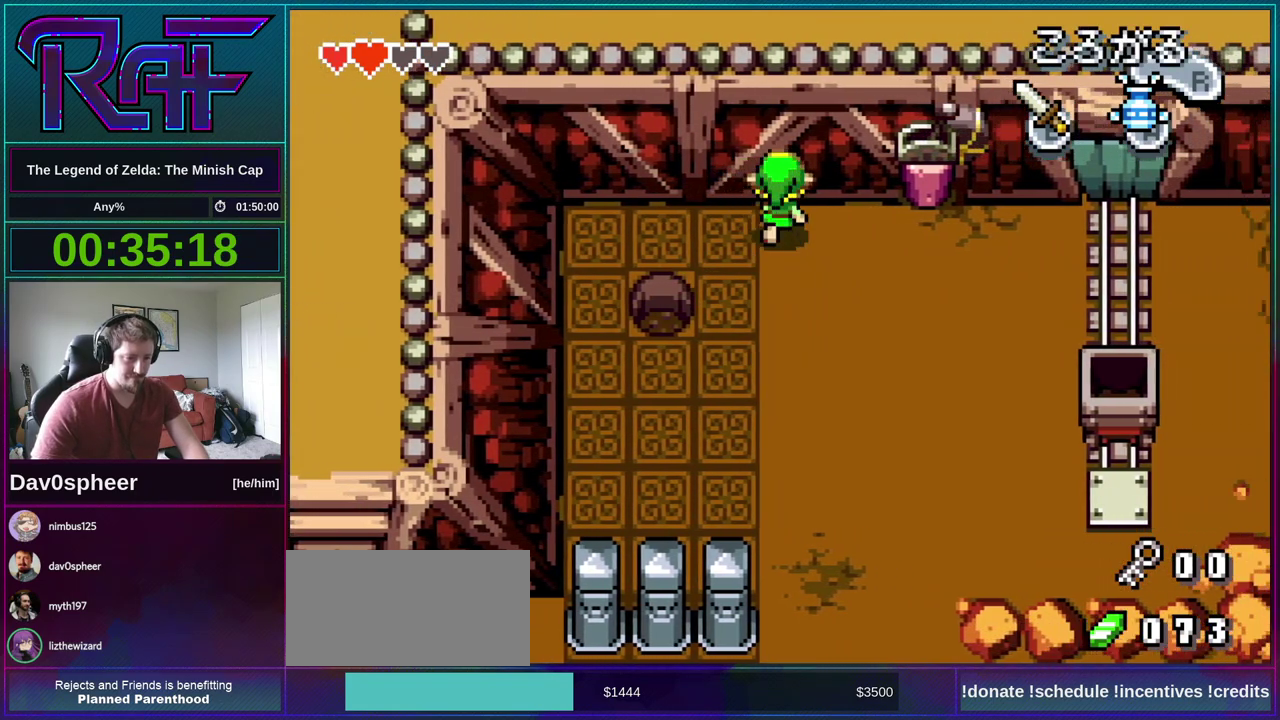
{"buttons": ["DPAD_UP", "DPAD_RIGHT"], "events": []}
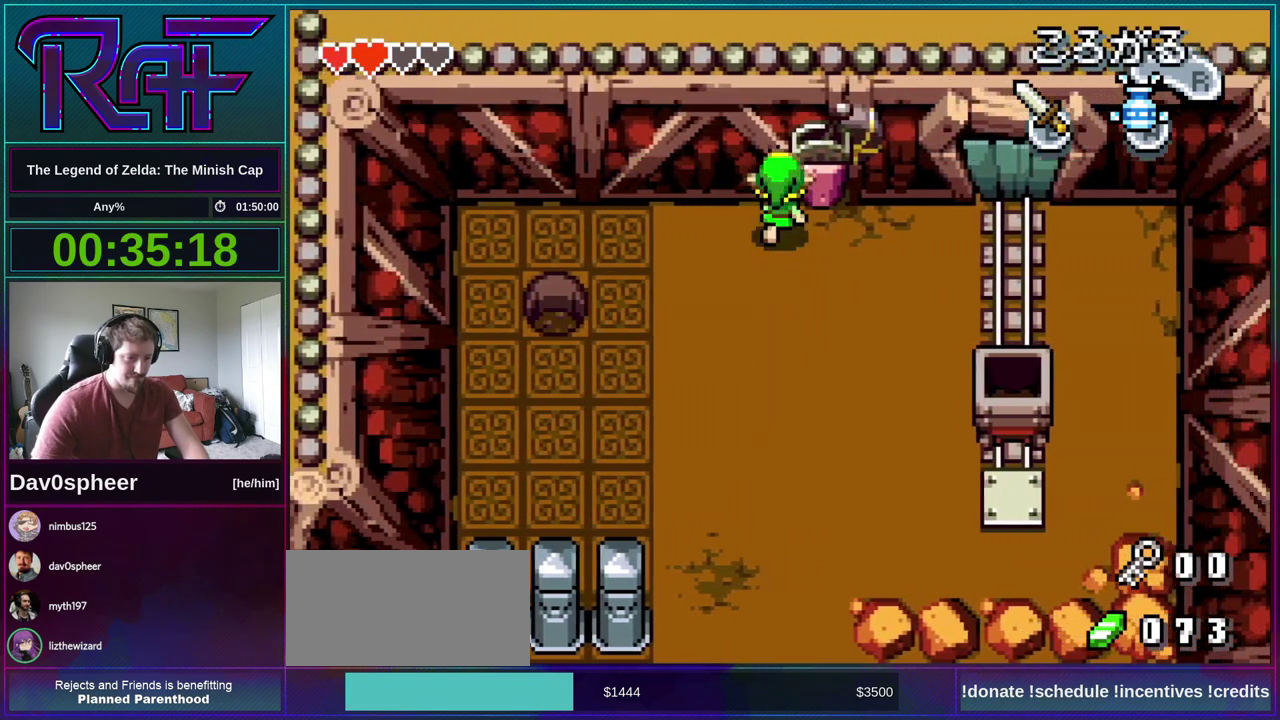
{"buttons": ["DPAD_UP", "DPAD_RIGHT"], "events": []}
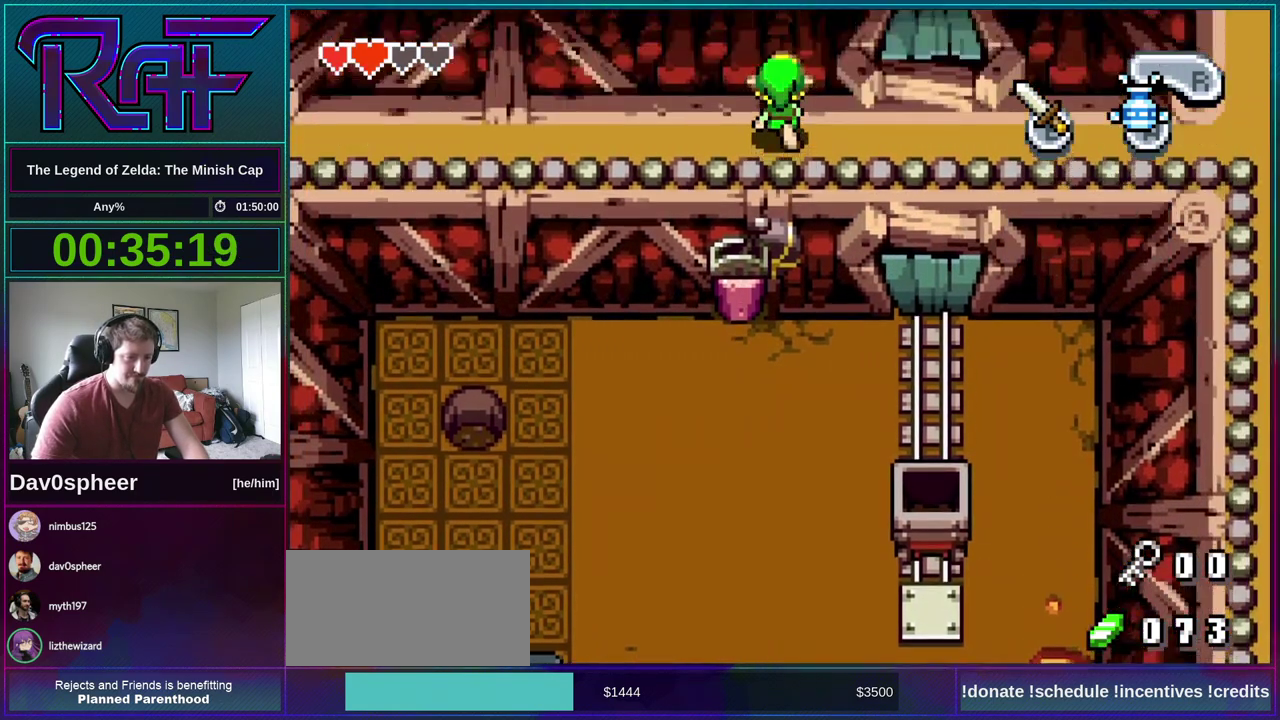
{"buttons": ["DPAD_UP"], "events": [[50, "DPAD_RIGHT", "up"]]}
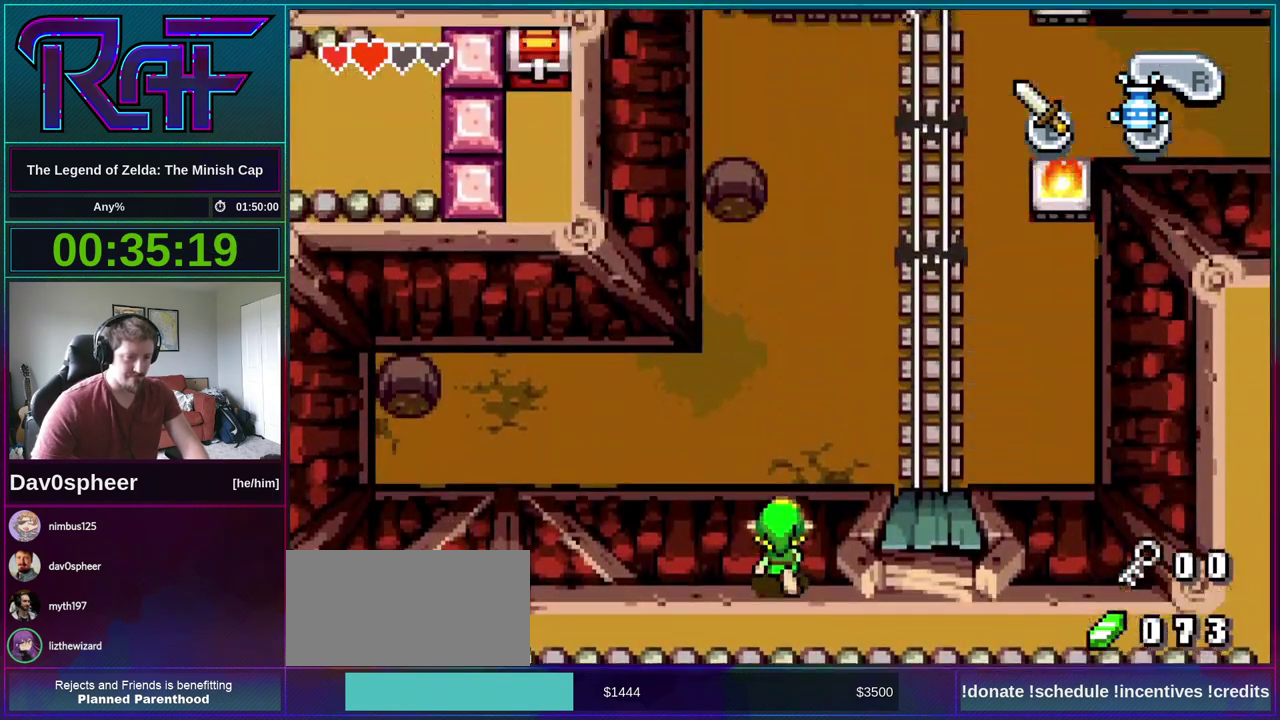
{"buttons": ["DPAD_UP"], "events": [[183, "R1", "down"], [283, "R1", "up"]]}
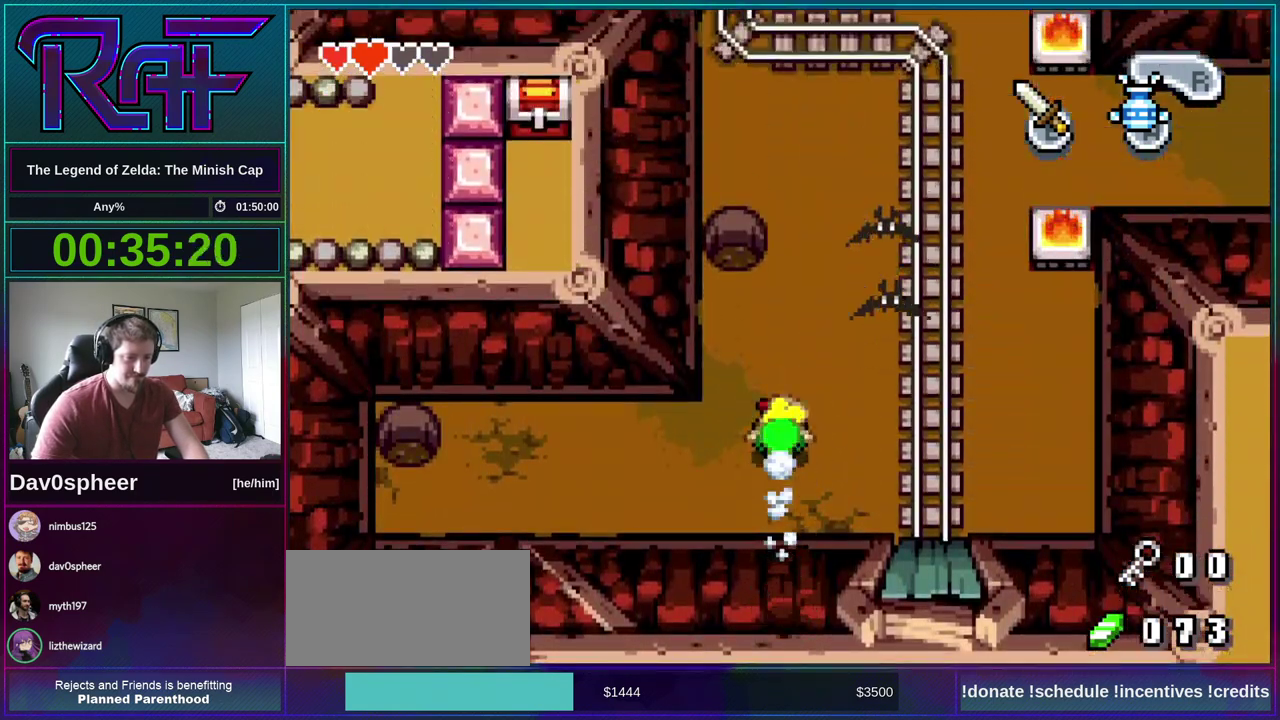
{"buttons": ["DPAD_UP"], "events": [[217, "R1", "down"], [317, "R1", "up"]]}
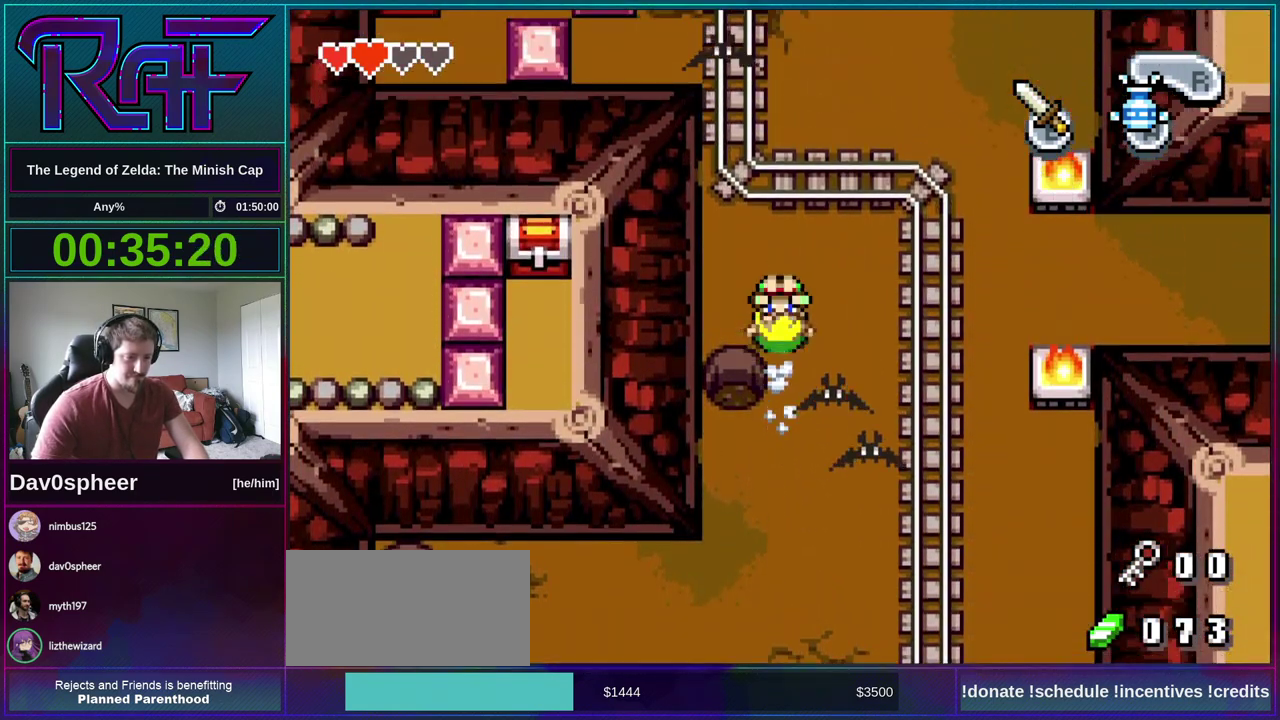
{"buttons": ["DPAD_UP"], "events": [[17, "DPAD_UP", "up"], [83, "DPAD_RIGHT", "down"], [417, "DPAD_UP", "down"], [483, "DPAD_RIGHT", "up"]]}
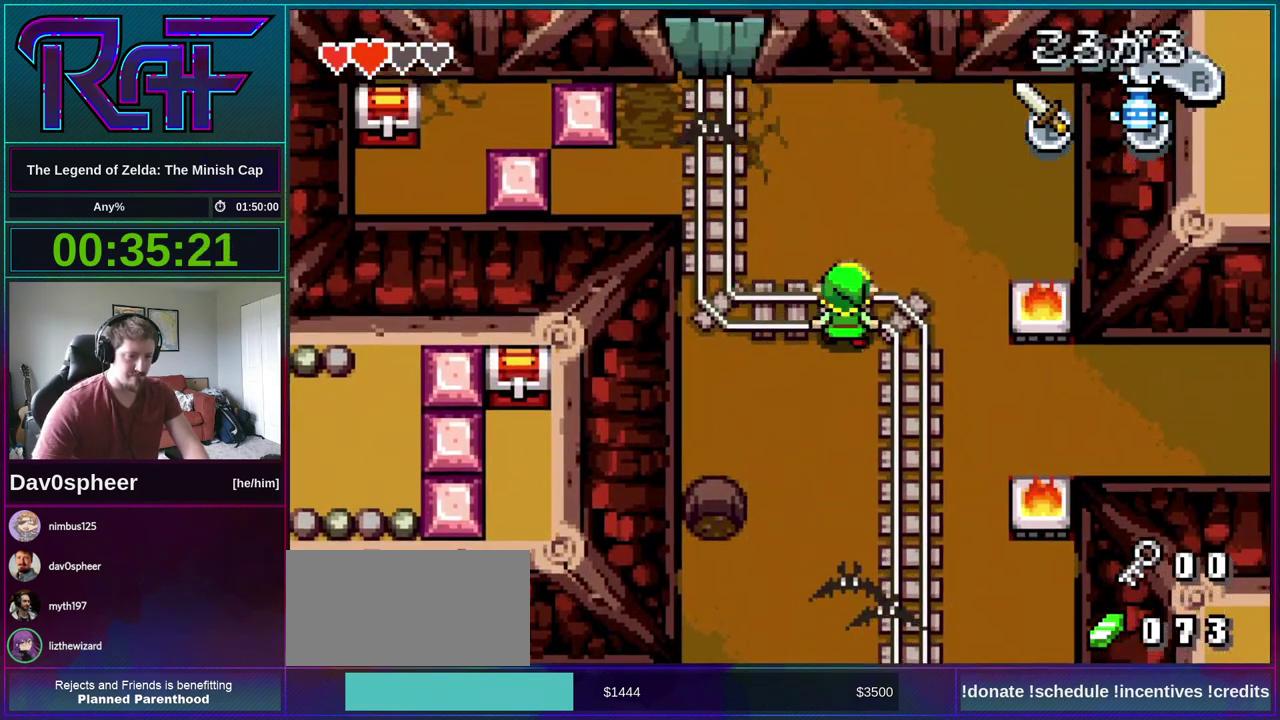
{"buttons": ["DPAD_UP"], "events": [[17, "R1", "down"], [117, "R1", "up"]]}
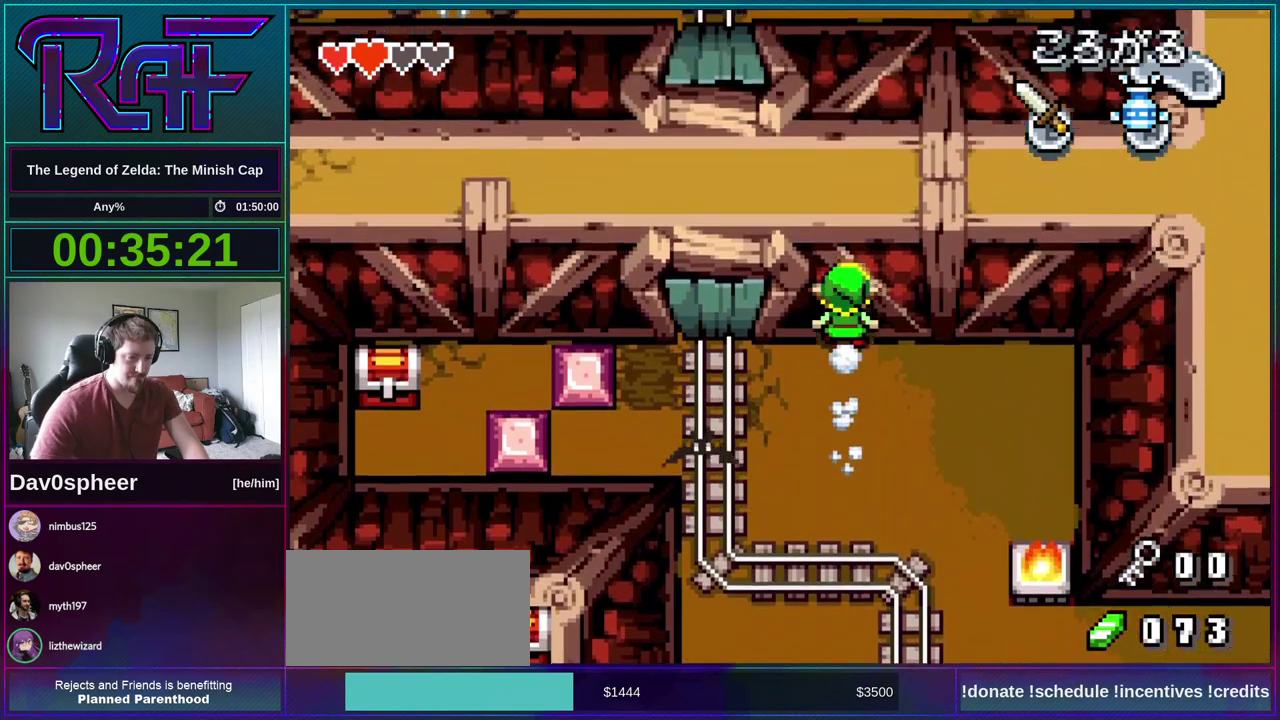
{"buttons": ["DPAD_RIGHT"], "events": [[450, "DPAD_RIGHT", "down"], [483, "DPAD_UP", "up"]]}
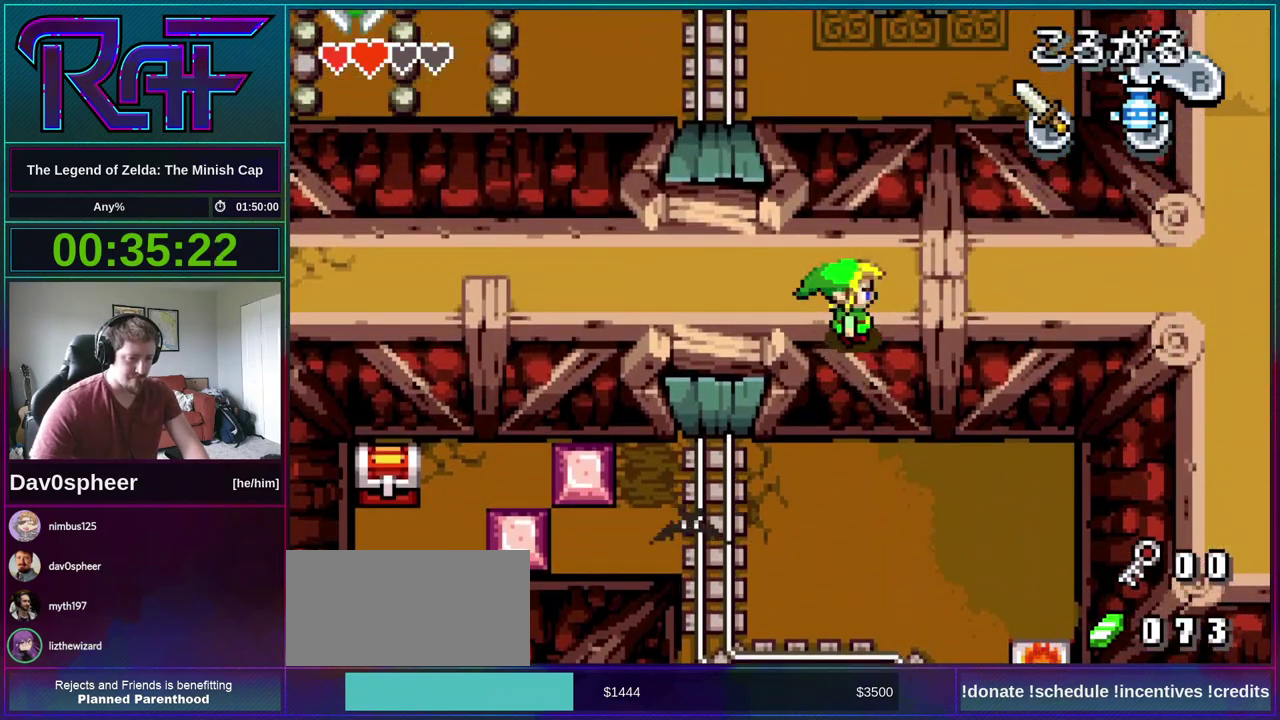
{"buttons": ["DPAD_RIGHT"], "events": [[50, "R1", "down"], [150, "R1", "up"]]}
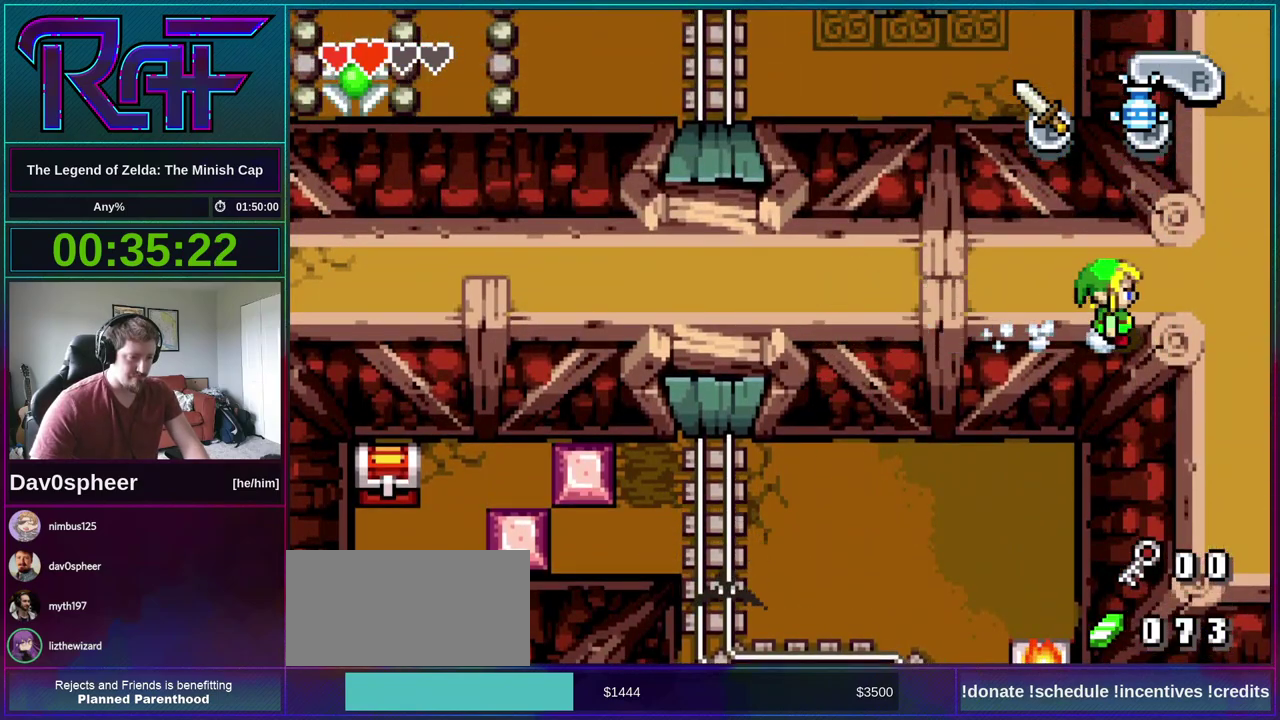
{"buttons": ["DPAD_RIGHT"], "events": []}
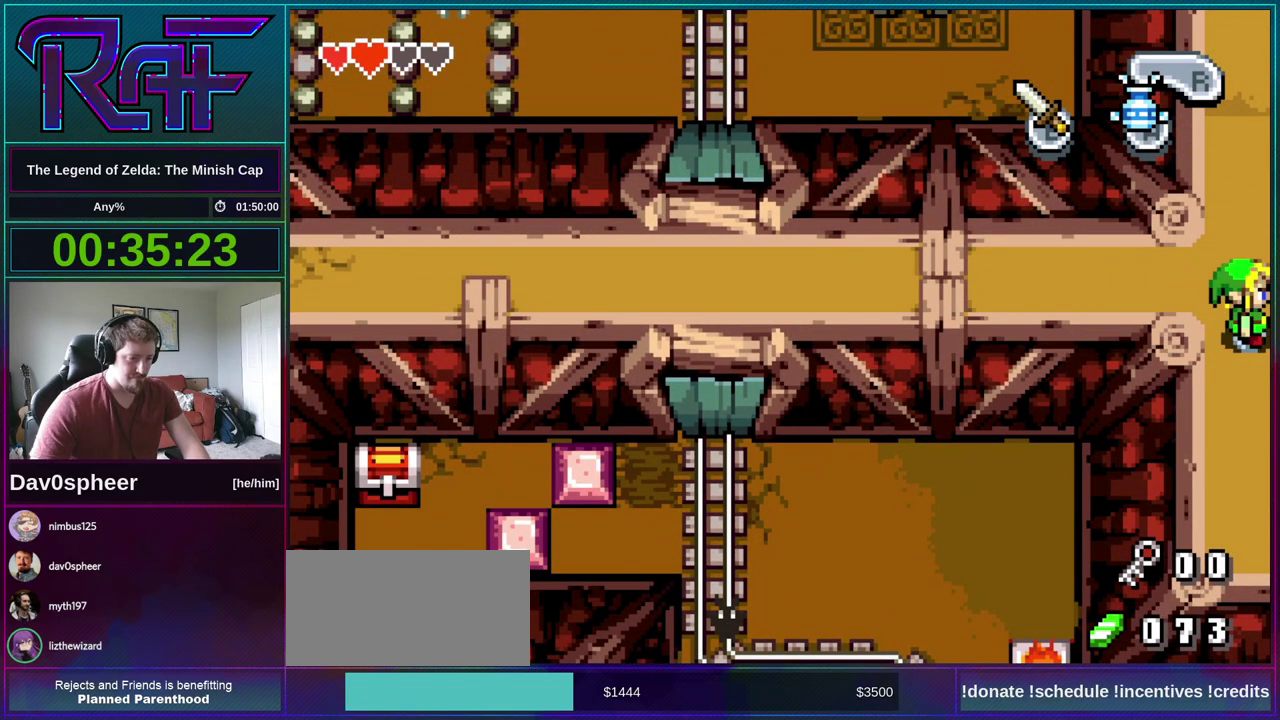
{"buttons": ["DPAD_RIGHT"], "events": []}
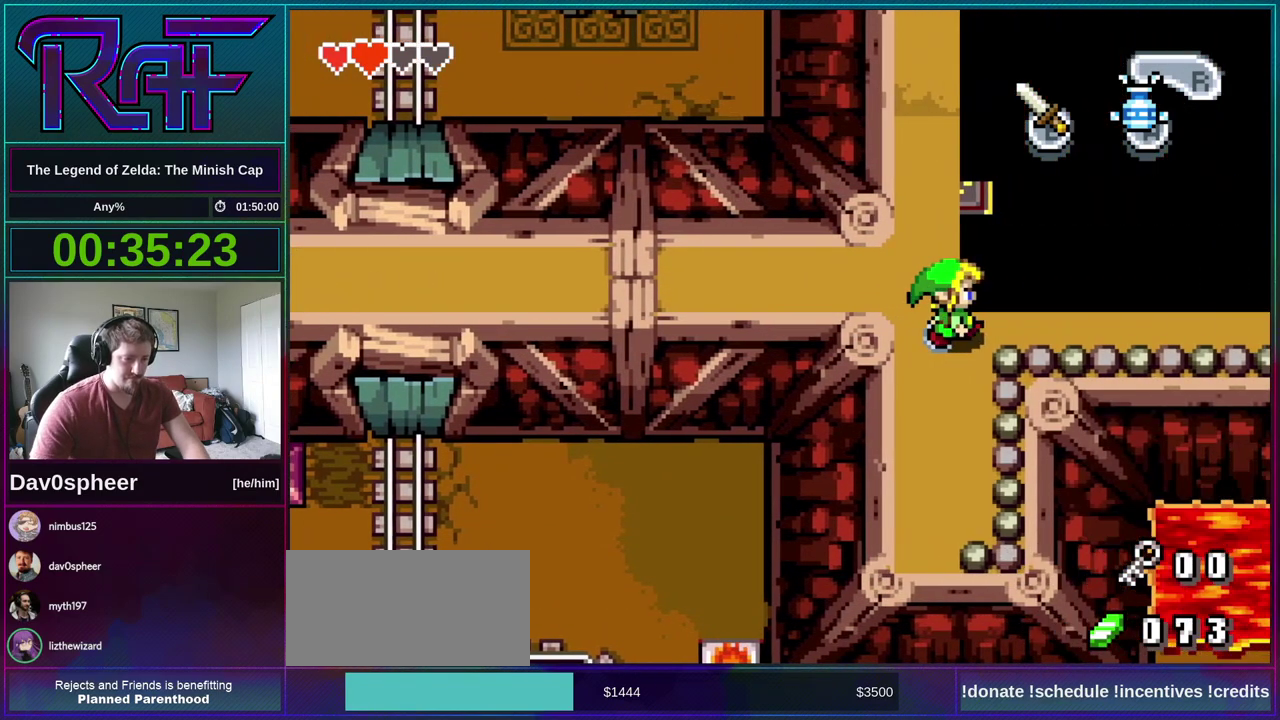
{"buttons": ["DPAD_RIGHT"], "events": []}
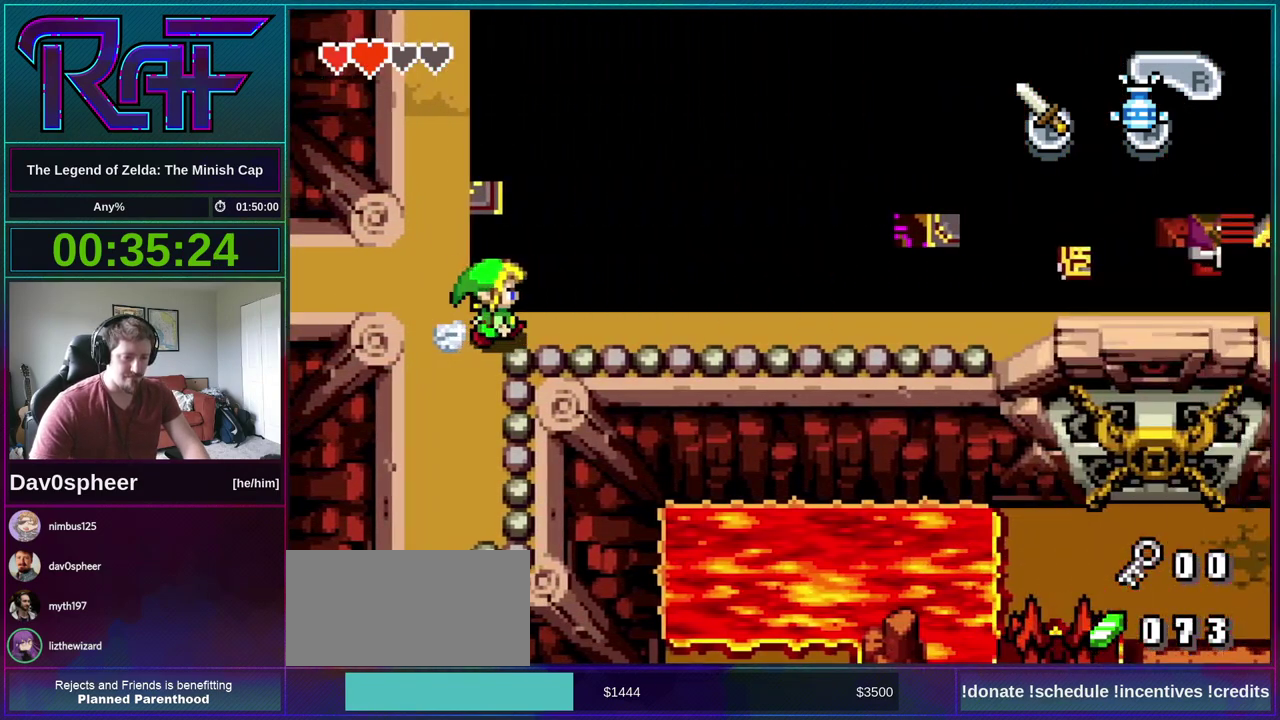
{"buttons": ["R1", "DPAD_RIGHT"], "events": [[483, "R1", "down"]]}
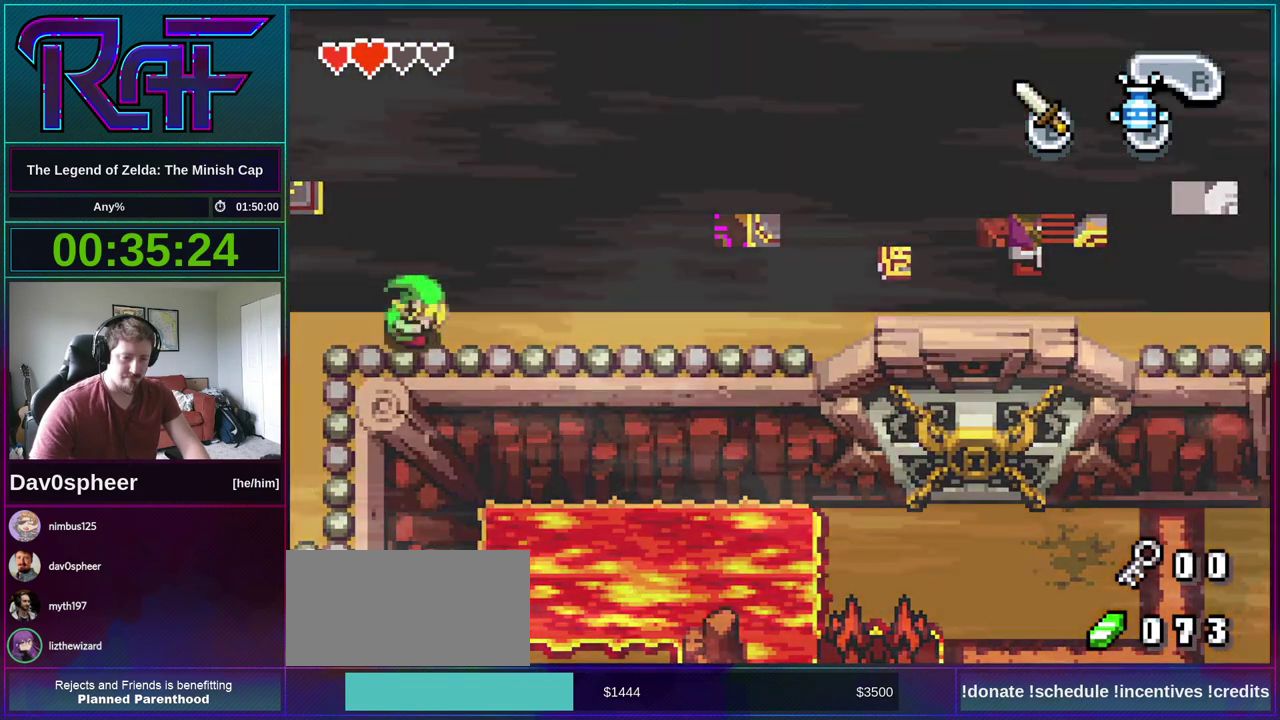
{"buttons": ["DPAD_RIGHT"], "events": [[17, "R1", "up"]]}
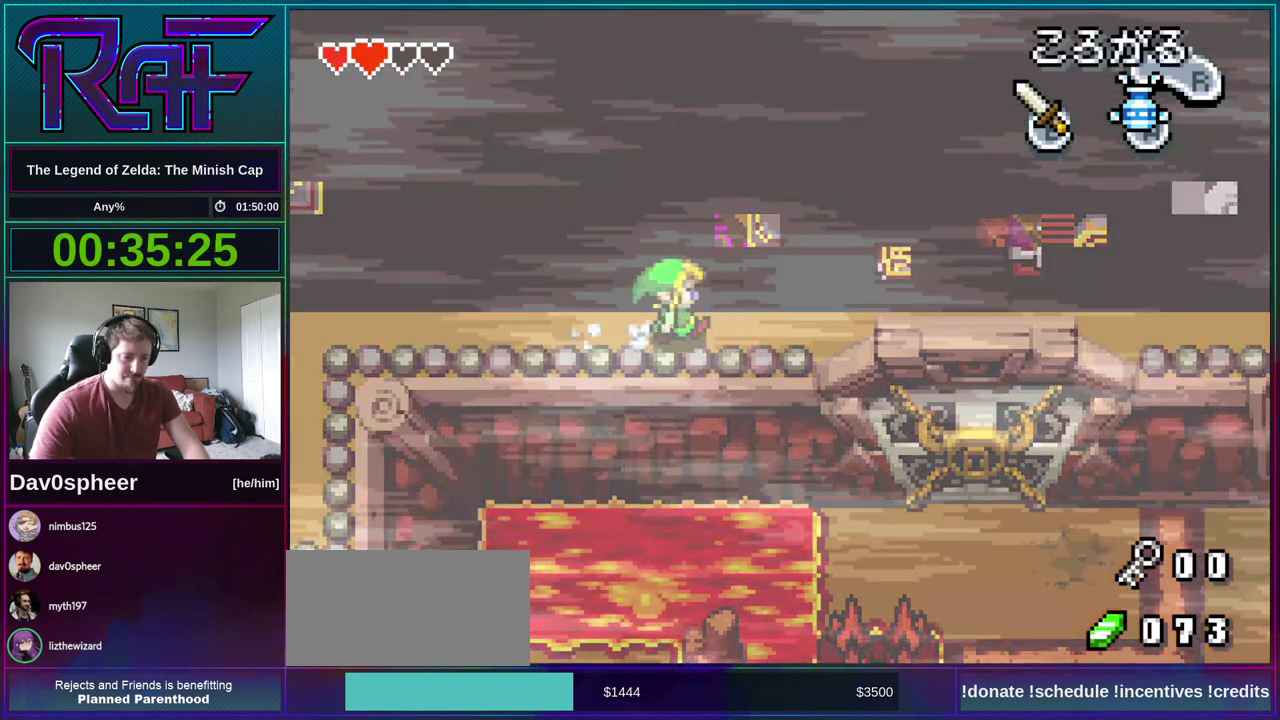
{"buttons": ["DPAD_UP"], "events": [[117, "DPAD_RIGHT", "up"], [117, "DPAD_UP", "down"]]}
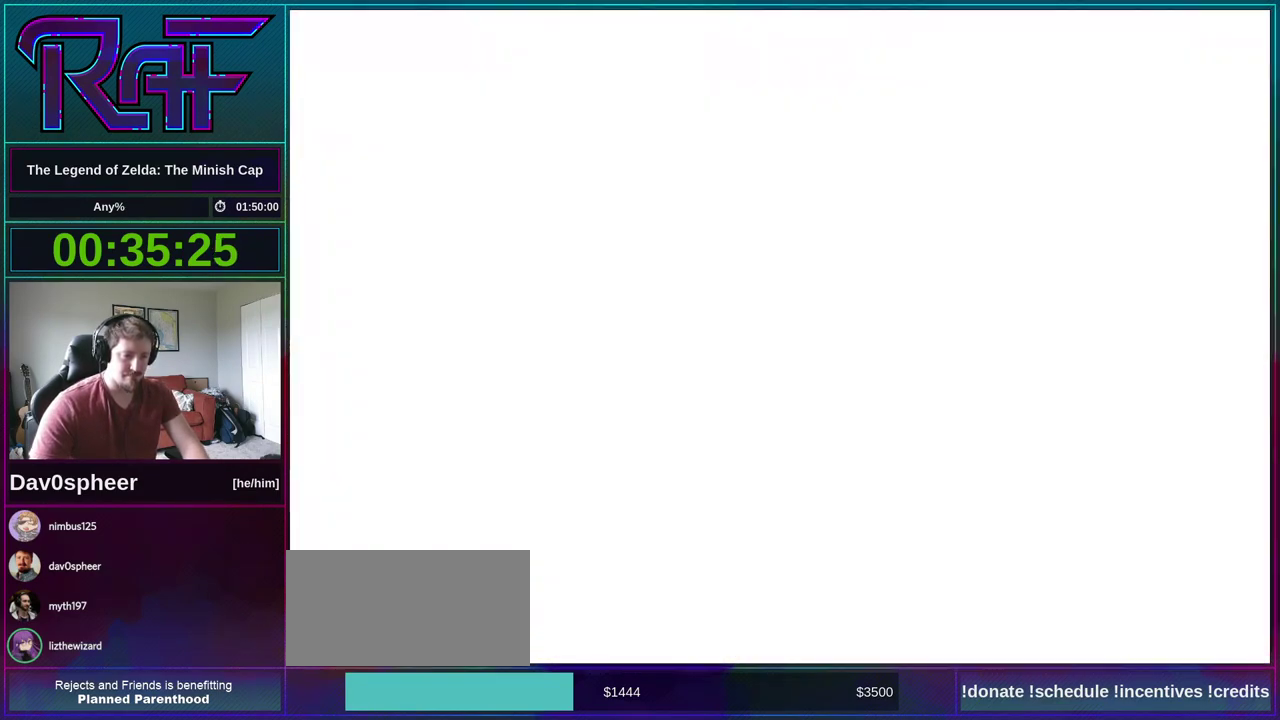
{"buttons": ["DPAD_UP"], "events": []}
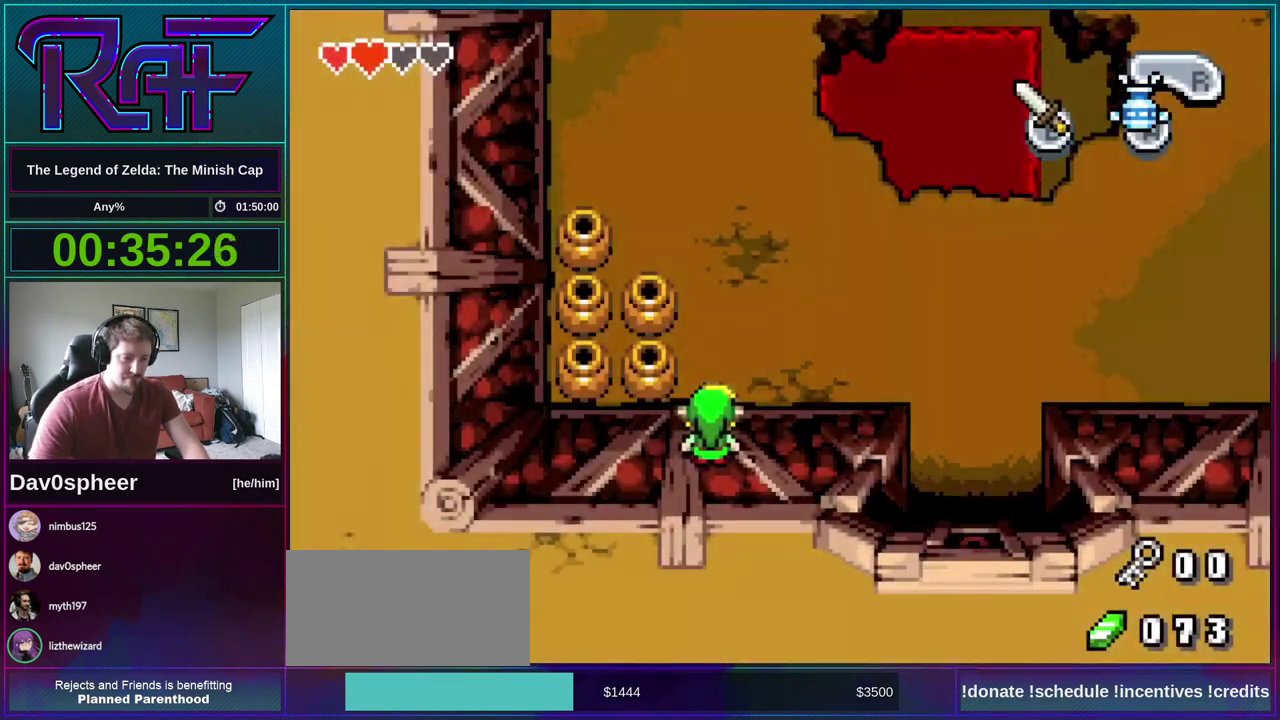
{"buttons": [], "events": [[250, "DPAD_LEFT", "down"], [283, "DPAD_UP", "up"], [383, "DPAD_LEFT", "up"]]}
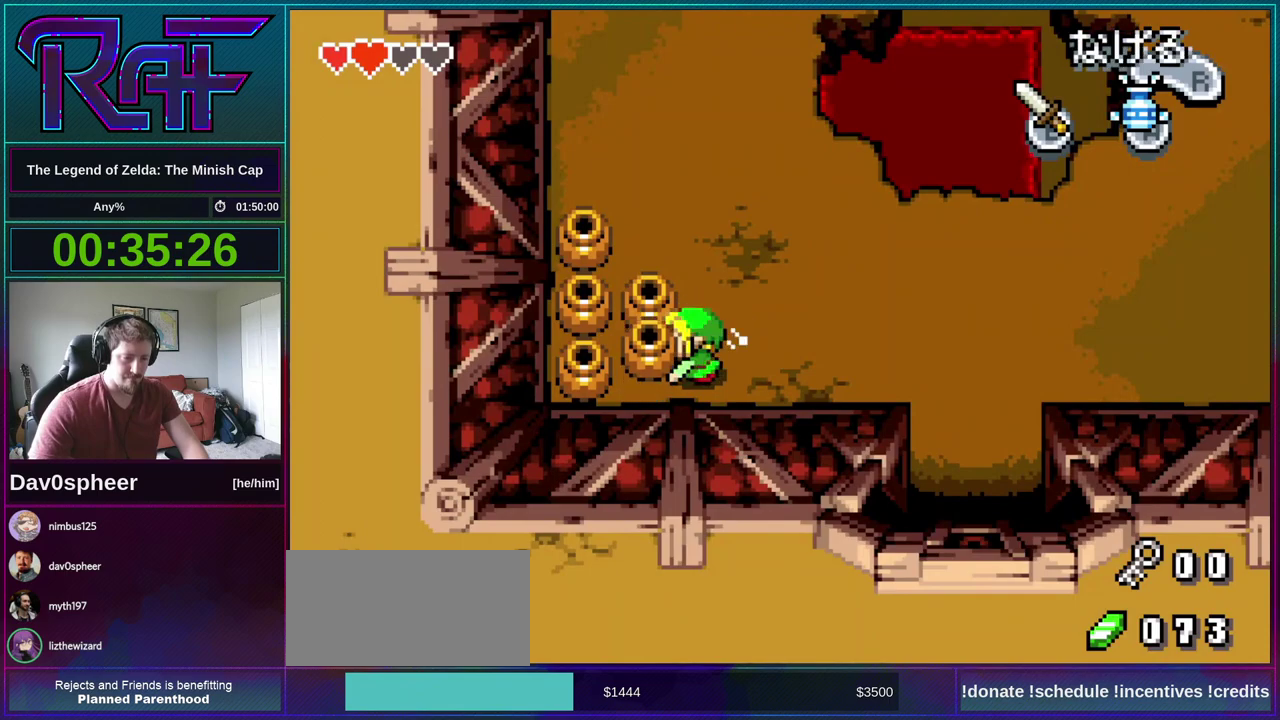
{"buttons": [], "events": [[350, "R1", "down"], [450, "R1", "up"]]}
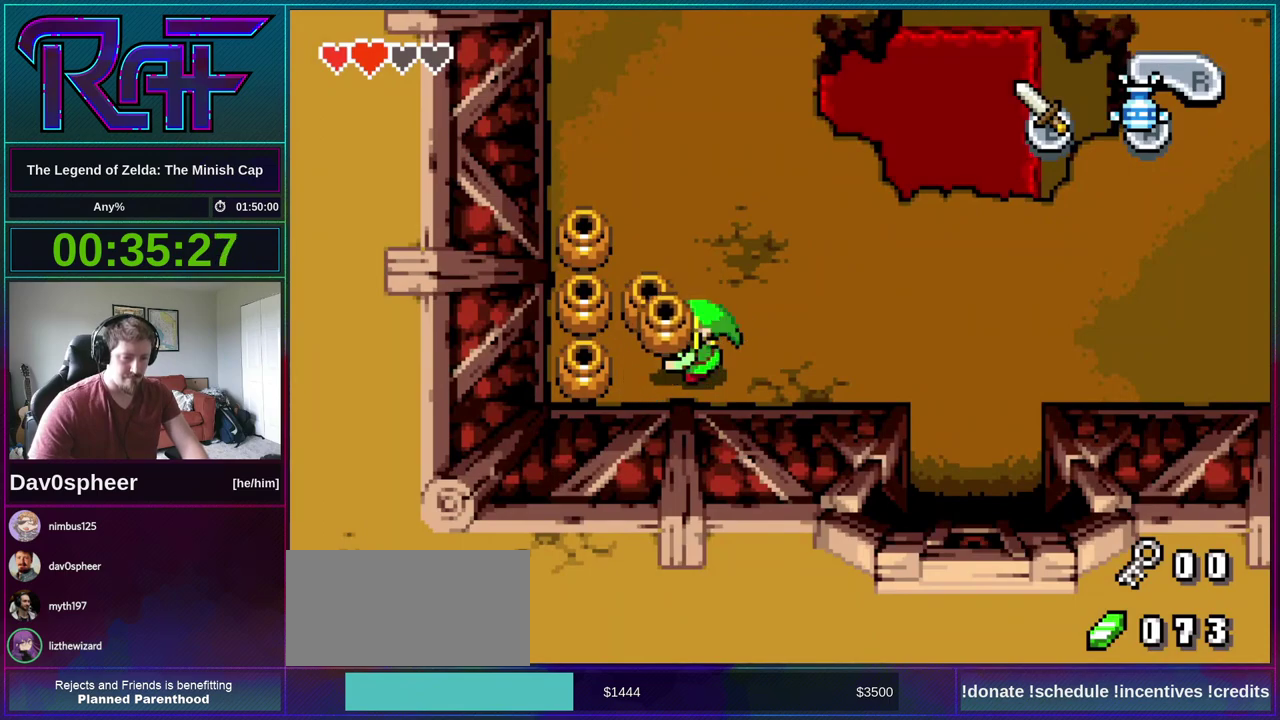
{"buttons": ["DPAD_UP", "DPAD_LEFT"], "events": [[50, "START", "down"], [183, "START", "up"], [383, "DPAD_LEFT", "down"], [483, "DPAD_UP", "down"]]}
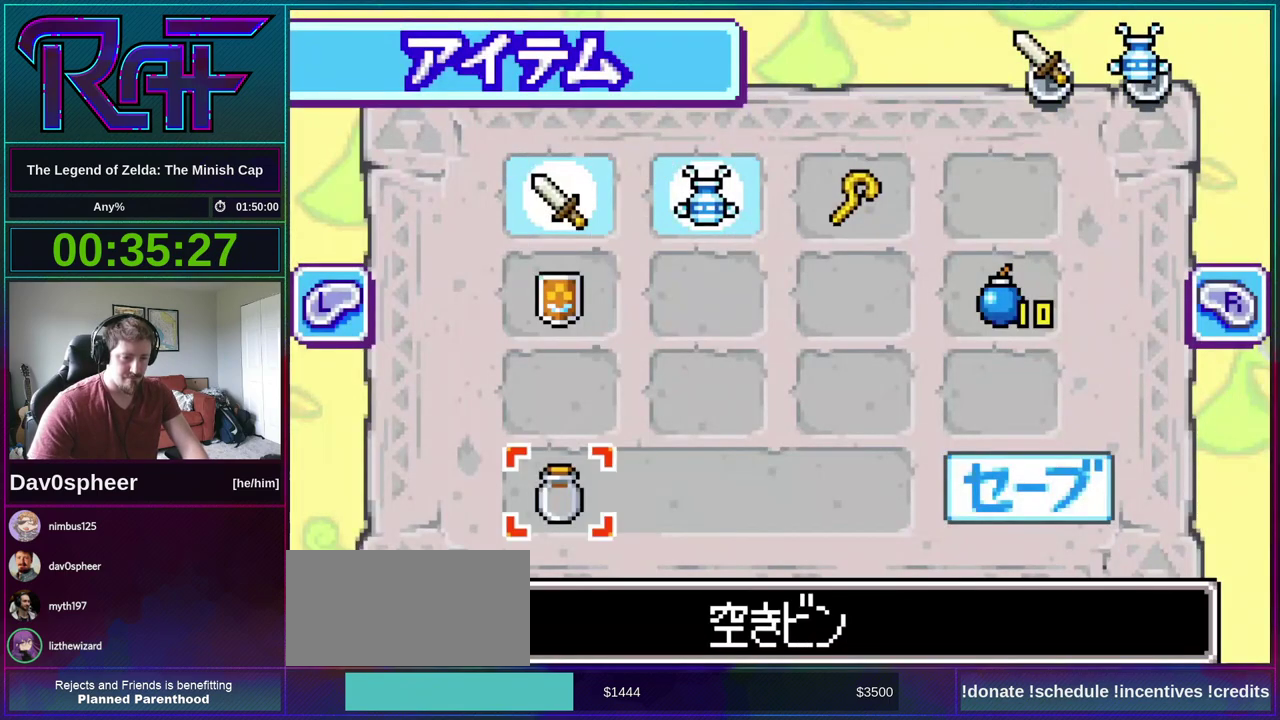
{"buttons": [], "events": [[50, "DPAD_LEFT", "up"], [83, "DPAD_UP", "up"], [117, "A", "down"], [217, "A", "up"], [250, "START", "down"], [350, "START", "up"]]}
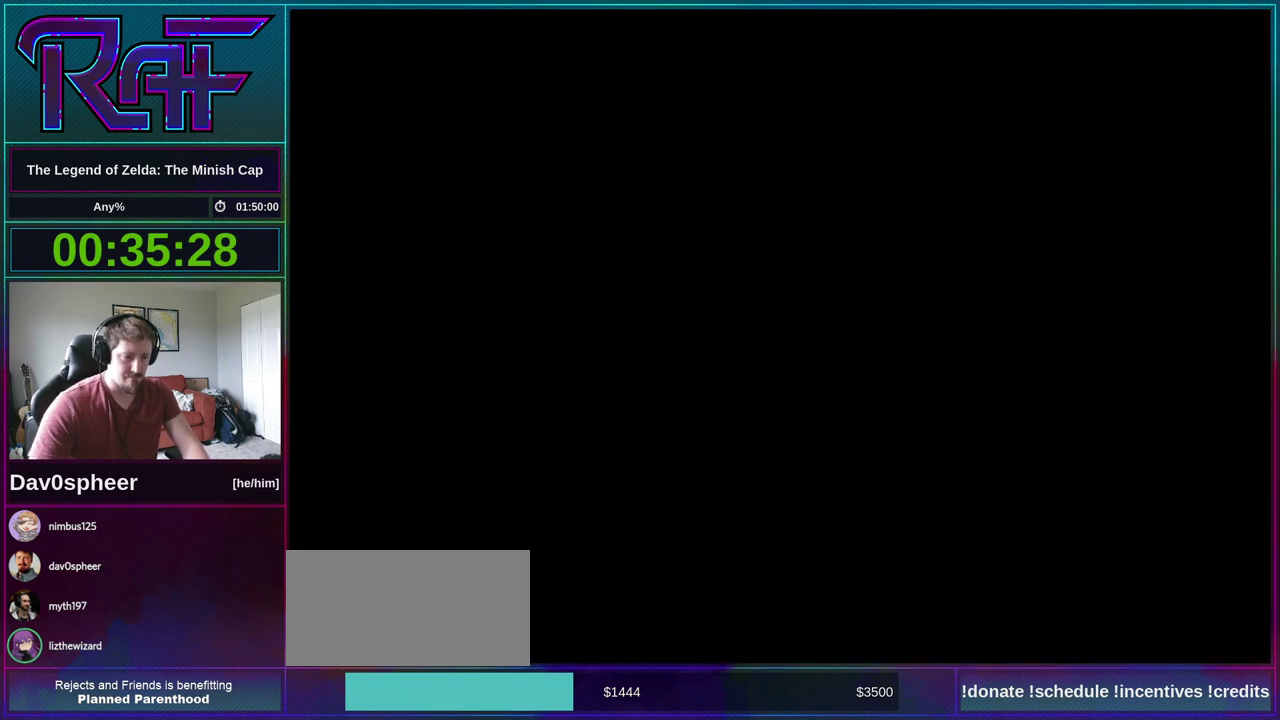
{"buttons": ["A"], "events": [[417, "A", "down"]]}
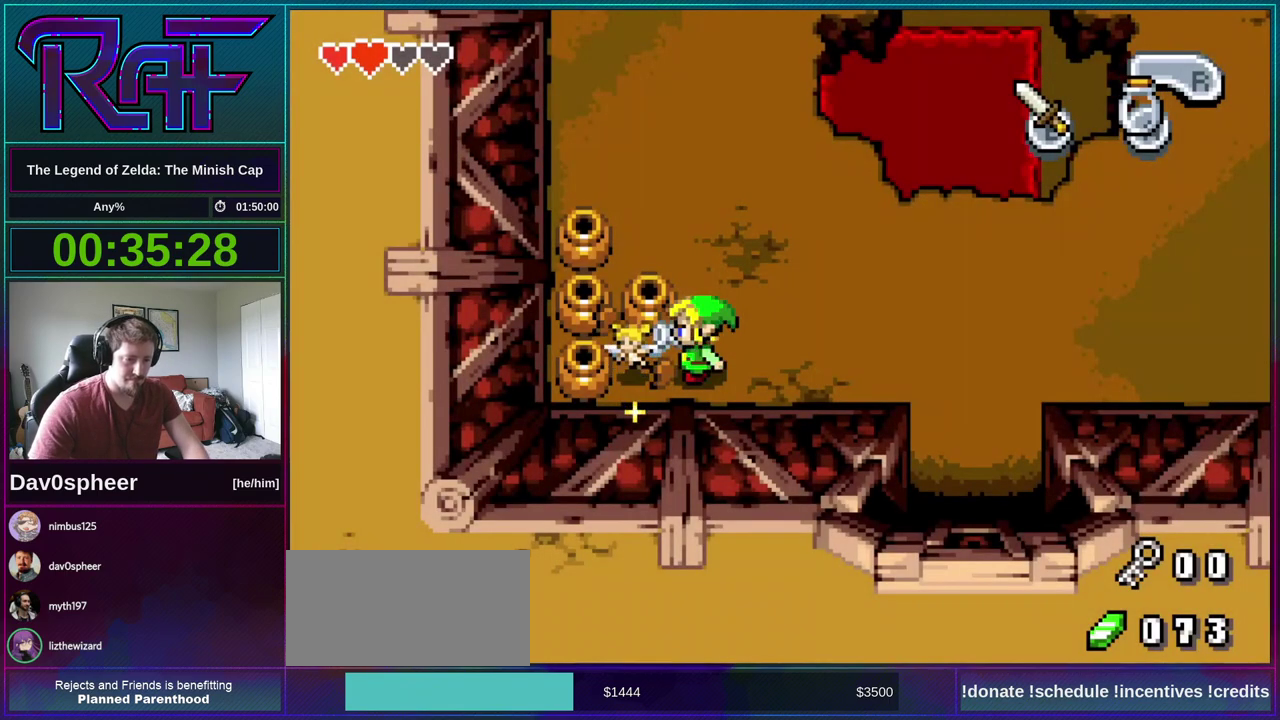
{"buttons": ["A", "B", "DPAD_UP"], "events": [[17, "A", "up"], [383, "B", "down"], [417, "A", "down"], [417, "DPAD_RIGHT", "down"], [417, "DPAD_UP", "down"], [483, "DPAD_RIGHT", "up"]]}
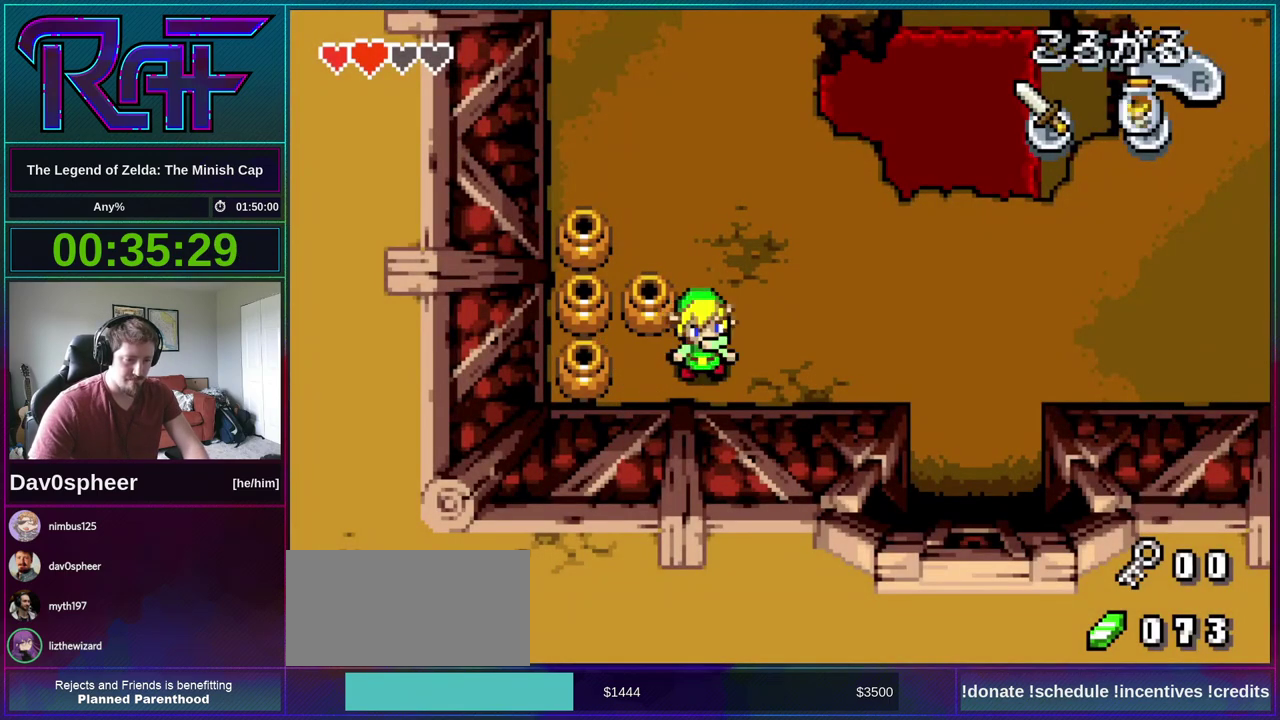
{"buttons": ["A", "B", "DPAD_DOWN", "DPAD_RIGHT"]}
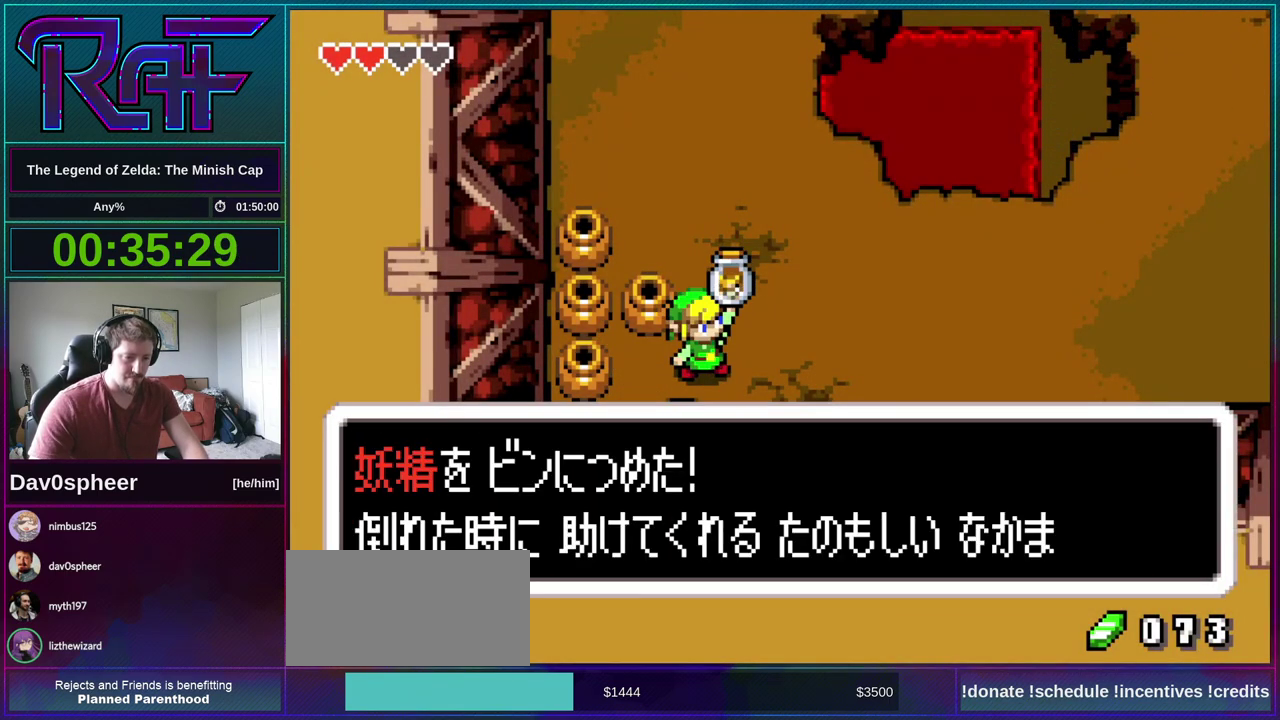
{"buttons": ["DPAD_UP"], "events": [[17, "DPAD_RIGHT", "up"], [17, "R1", "down"], [50, "A", "up"], [50, "DPAD_LEFT", "down"], [117, "B", "up"], [117, "DPAD_DOWN", "up"], [117, "R1", "up"], [183, "DPAD_LEFT", "up"], [217, "DPAD_UP", "down"]]}
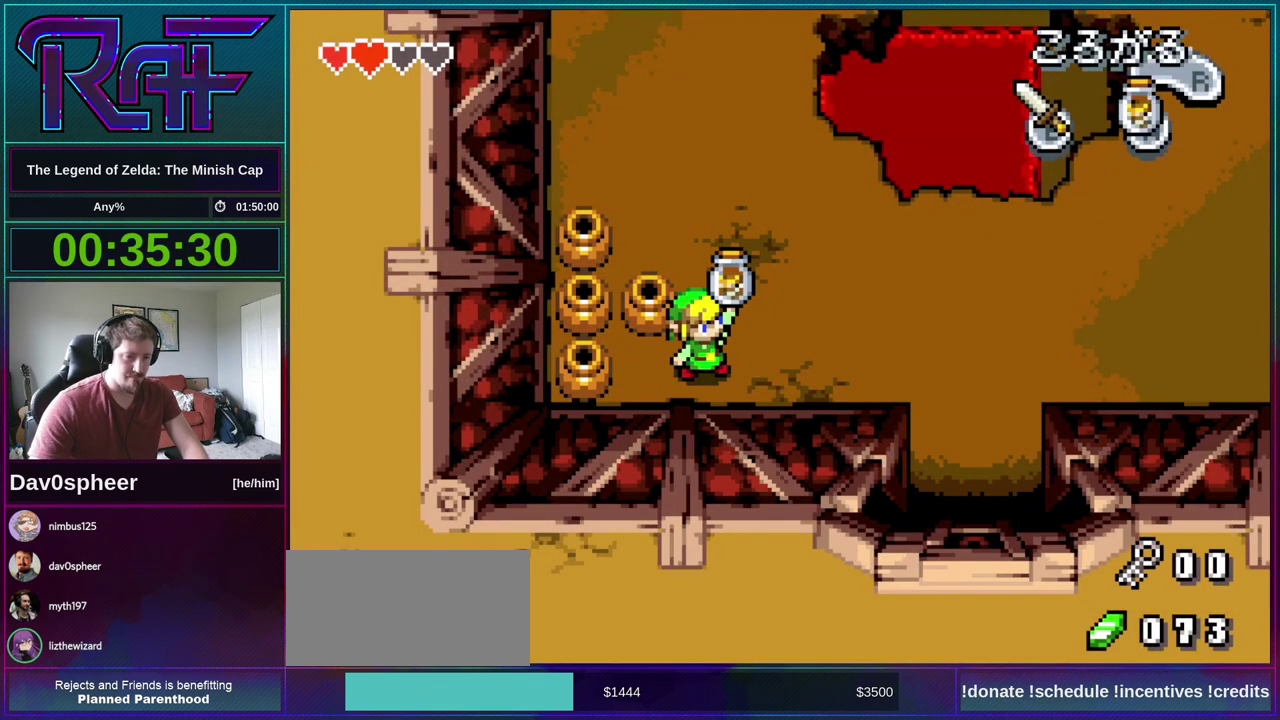
{"buttons": ["DPAD_UP"], "events": [[150, "R1", "down"], [217, "R1", "up"]]}
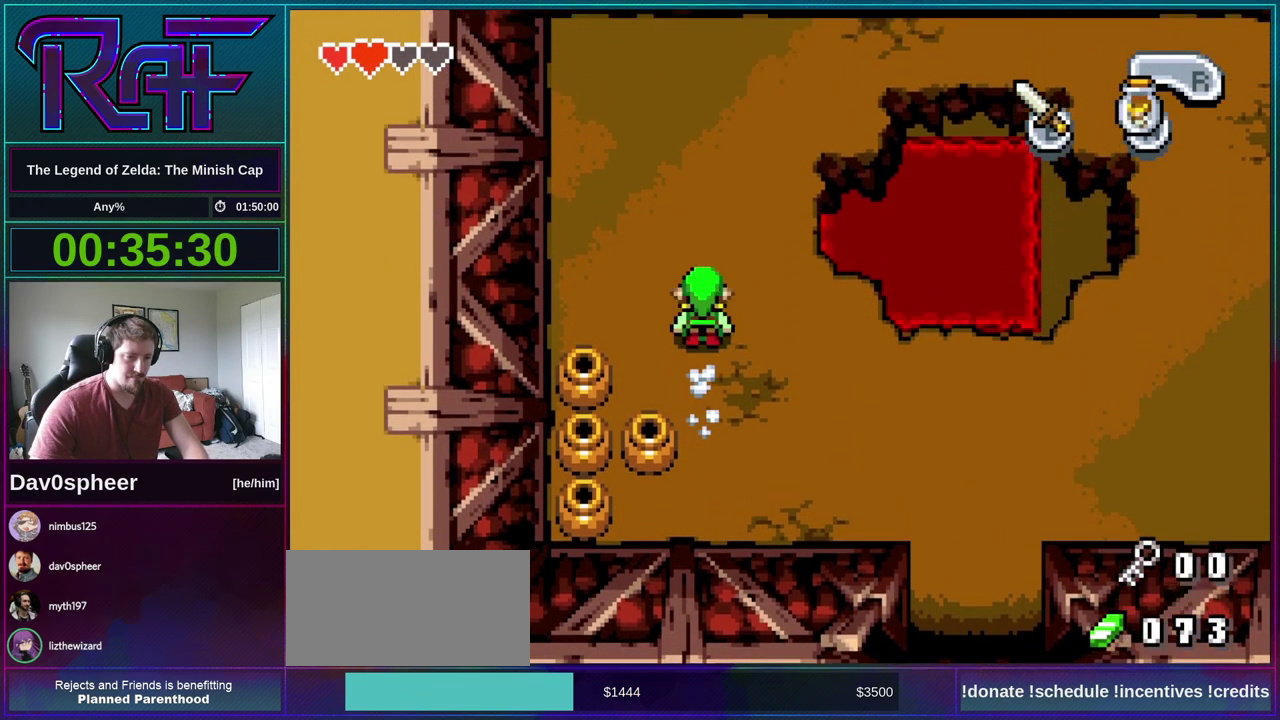
{"buttons": ["DPAD_RIGHT"], "events": [[150, "DPAD_RIGHT", "down"], [183, "DPAD_UP", "up"], [383, "START", "down"], [483, "START", "up"]]}
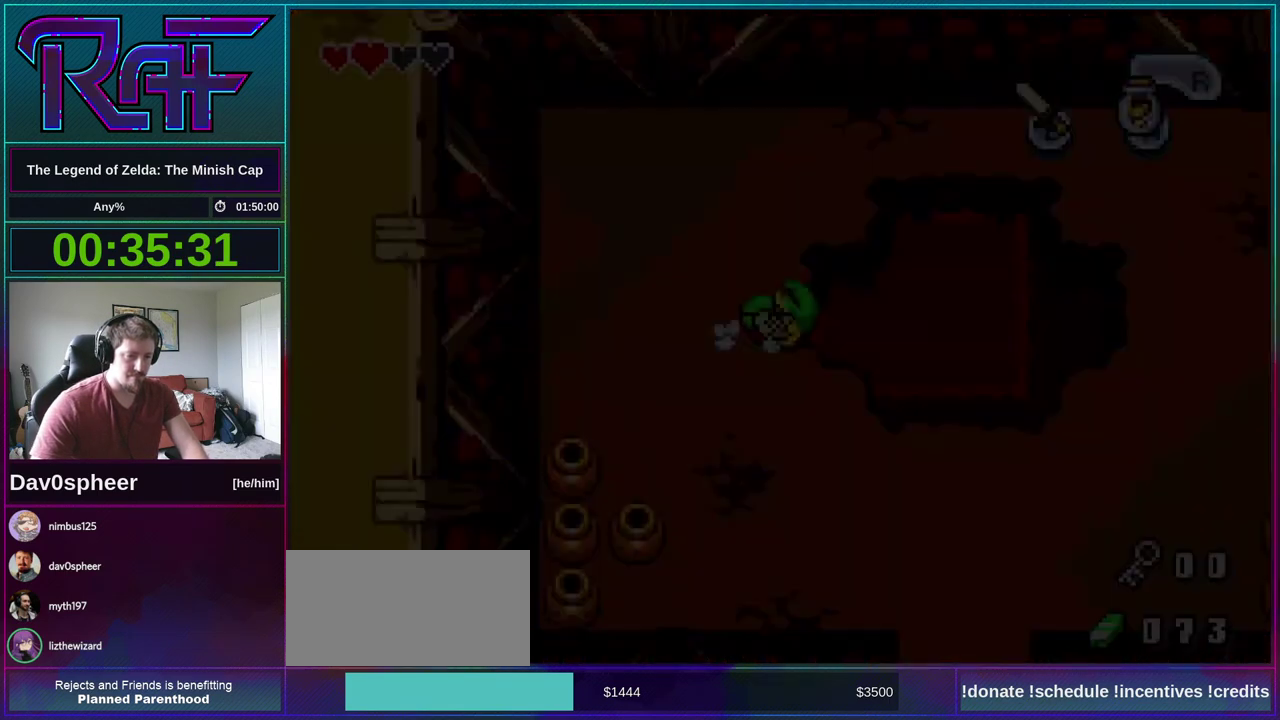
{"buttons": [], "events": [[17, "DPAD_RIGHT", "up"], [250, "DPAD_DOWN", "down"], [350, "DPAD_DOWN", "up"], [383, "DPAD_RIGHT", "down"], [450, "DPAD_RIGHT", "up"]]}
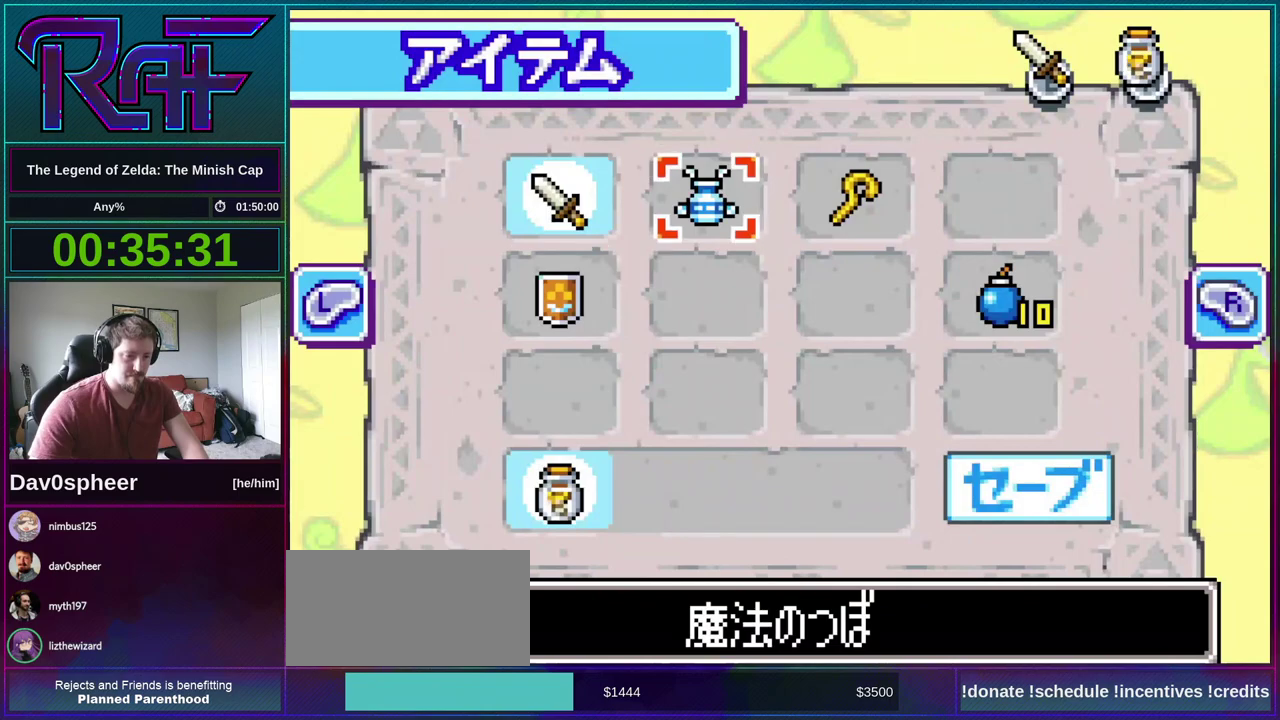
{"buttons": [], "events": [[17, "DPAD_RIGHT", "down"], [83, "DPAD_RIGHT", "up"], [183, "START", "down"], [283, "START", "up"]]}
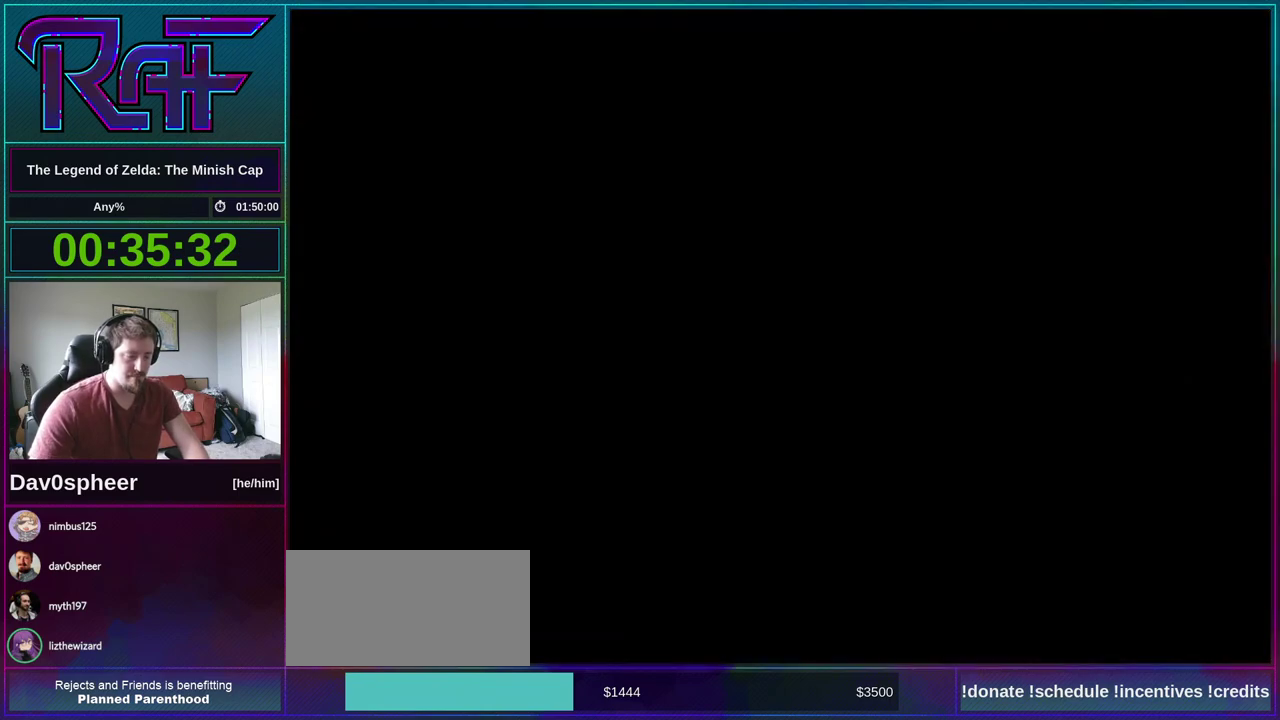
{"buttons": [], "events": []}